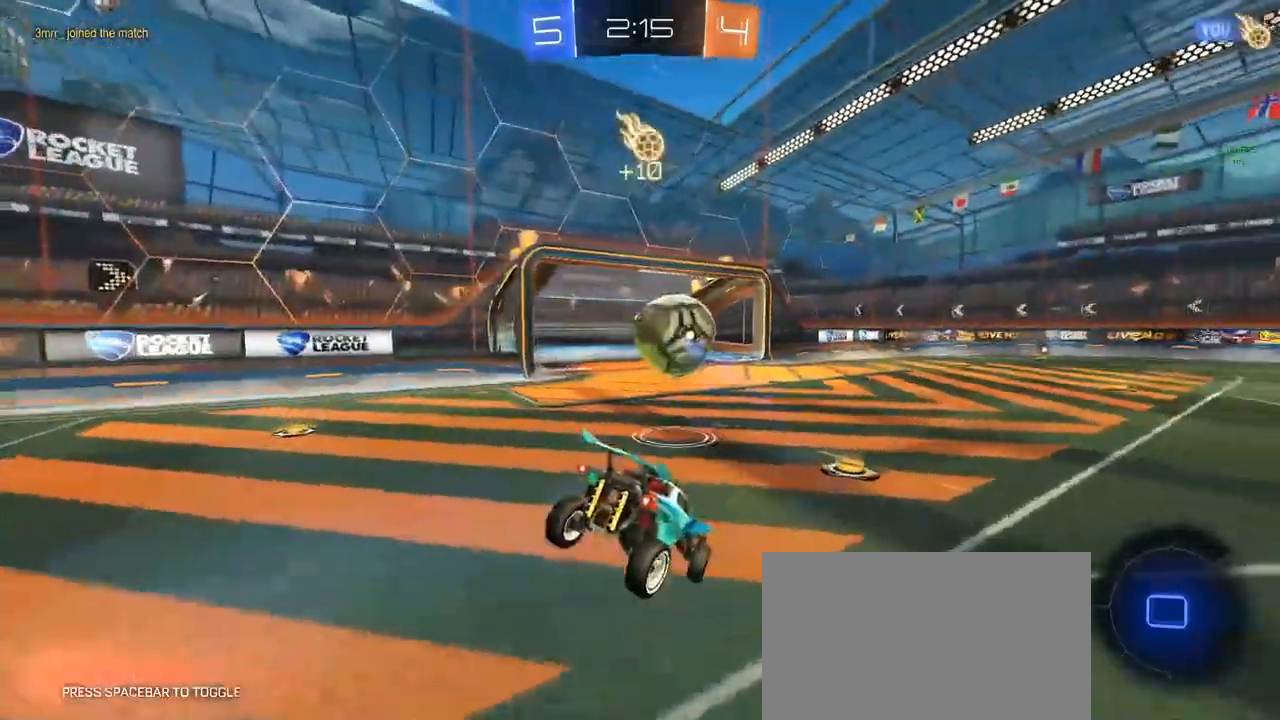
Gameplay with keyboard and mouse; each line is a JSON object with the keys and mouse buttons held at the frame after it. "events" lists presses ("down") and releases ("up") of "1", "2", "3", "4", "5", "a", "alt", "c", "caps_lock", "ctrl", "d", "e", "f", "g", "q", "r", "s", "shift", "space", "t", "tab", "v", "w", "x", "z", "mouse_left", "mouse_wheel" and "mouse_right" between this image and that frame as [ms after this image, input, new state], when the widget could be followed in between. "mouse_left", "mouse_wheel", "mouse_right" = the "left", "wheel", "right" buttons of the "mouse" list. No other keys are recorded. "wheel" means that the mouse wheel is clicked or scrolled. "mouse_move" is the direction in which the mouse moves at that frame (one of eight, or "still"), when it could be read.
{"keys": ["a", "w"], "mouse": [], "events": [[67, "s", "up"], [150, "s", "down"], [200, "s", "up"], [200, "shift", "down"], [300, "shift", "up"], [300, "w", "down"]]}
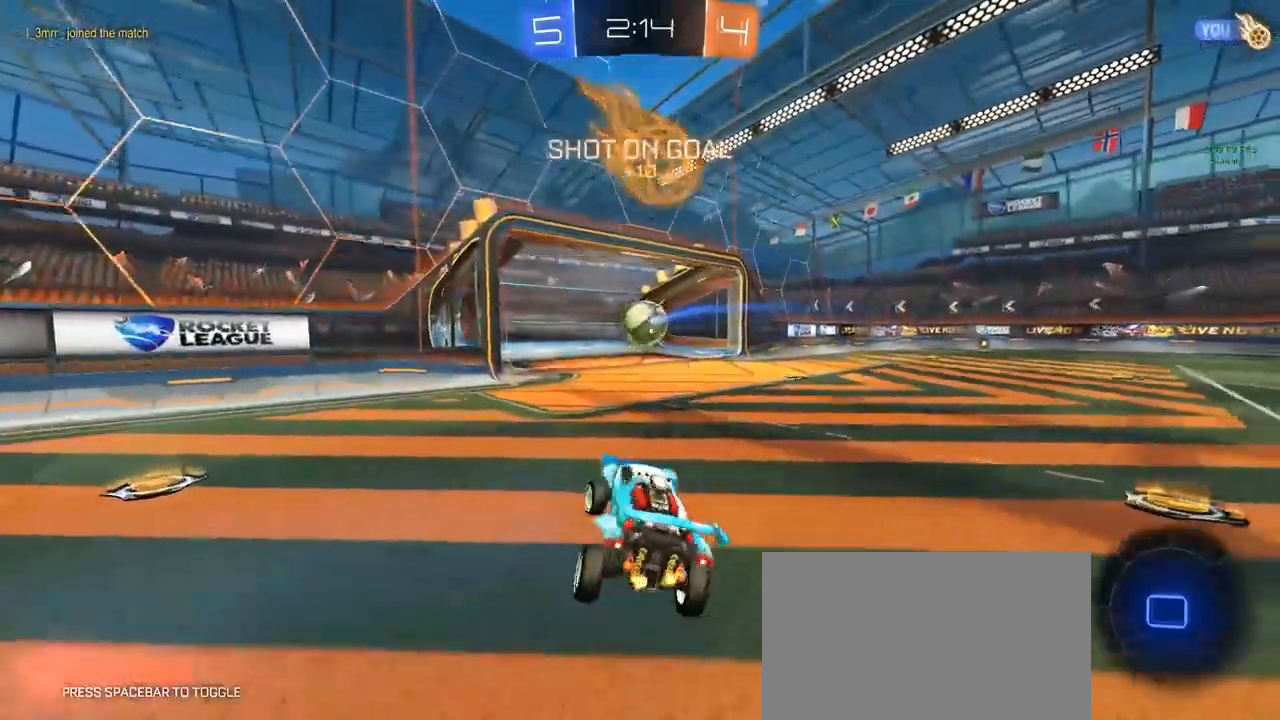
{"keys": ["a", "w"], "mouse": [], "mouse_move": "still", "events": [[167, "mouse_right", "down"], [217, "mouse_right", "up"]]}
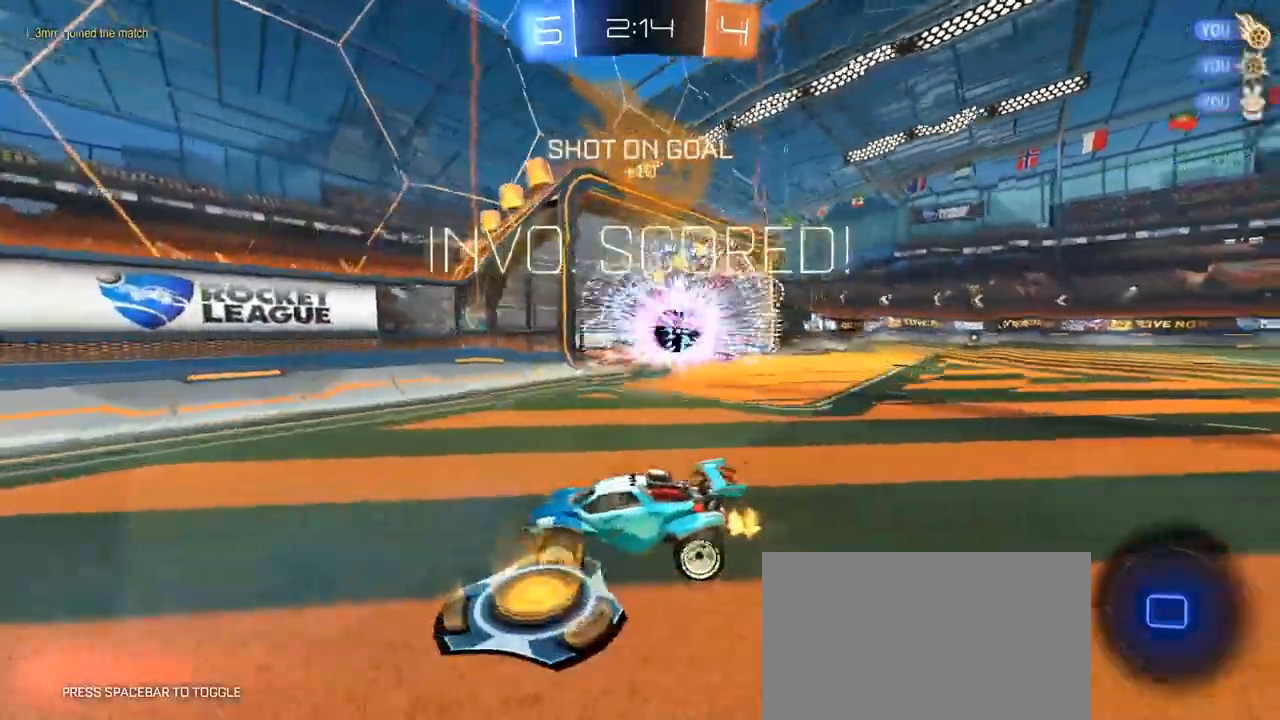
{"keys": ["a", "s"], "mouse": [], "mouse_move": "still", "events": [[50, "space", "down"], [100, "space", "up"], [333, "w", "up"], [467, "s", "down"]]}
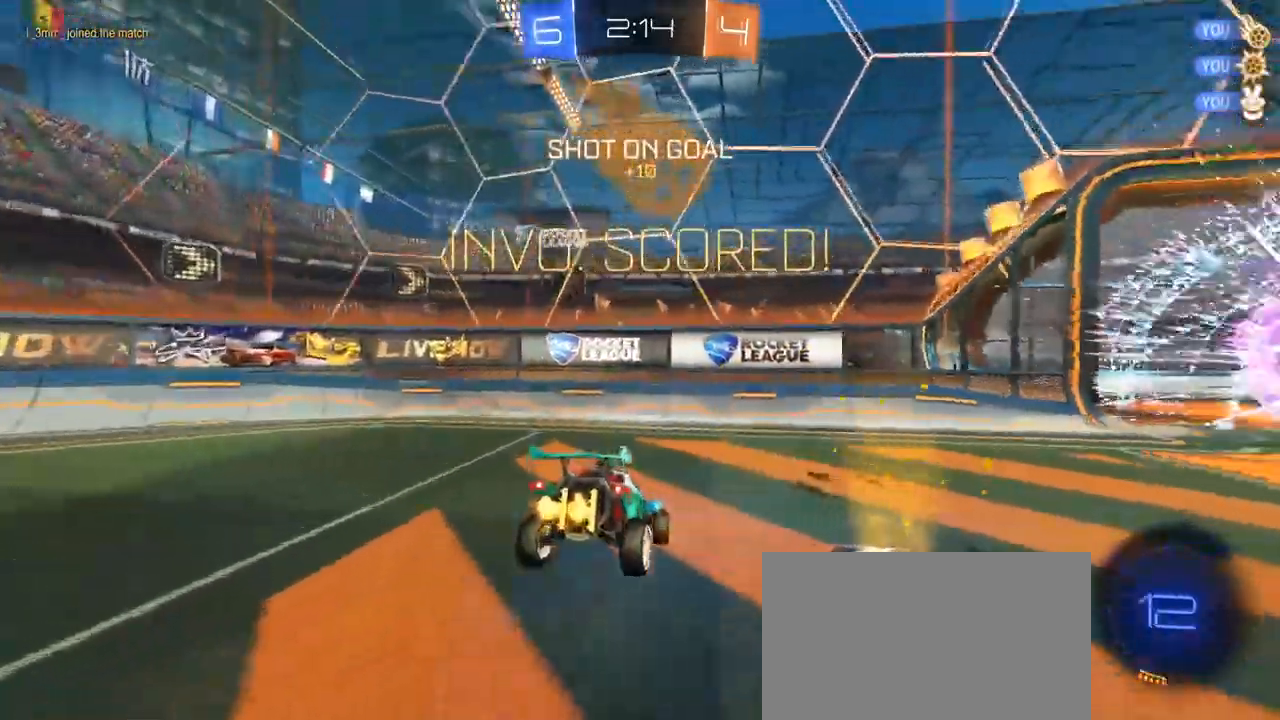
{"keys": ["shift"], "mouse": [], "mouse_move": "still", "events": [[67, "s", "up"], [100, "mouse_left", "down"], [100, "mouse_right", "down"], [200, "s", "down"], [250, "mouse_right", "up"], [283, "mouse_left", "up"], [433, "a", "up"], [483, "s", "up"], [483, "shift", "down"]]}
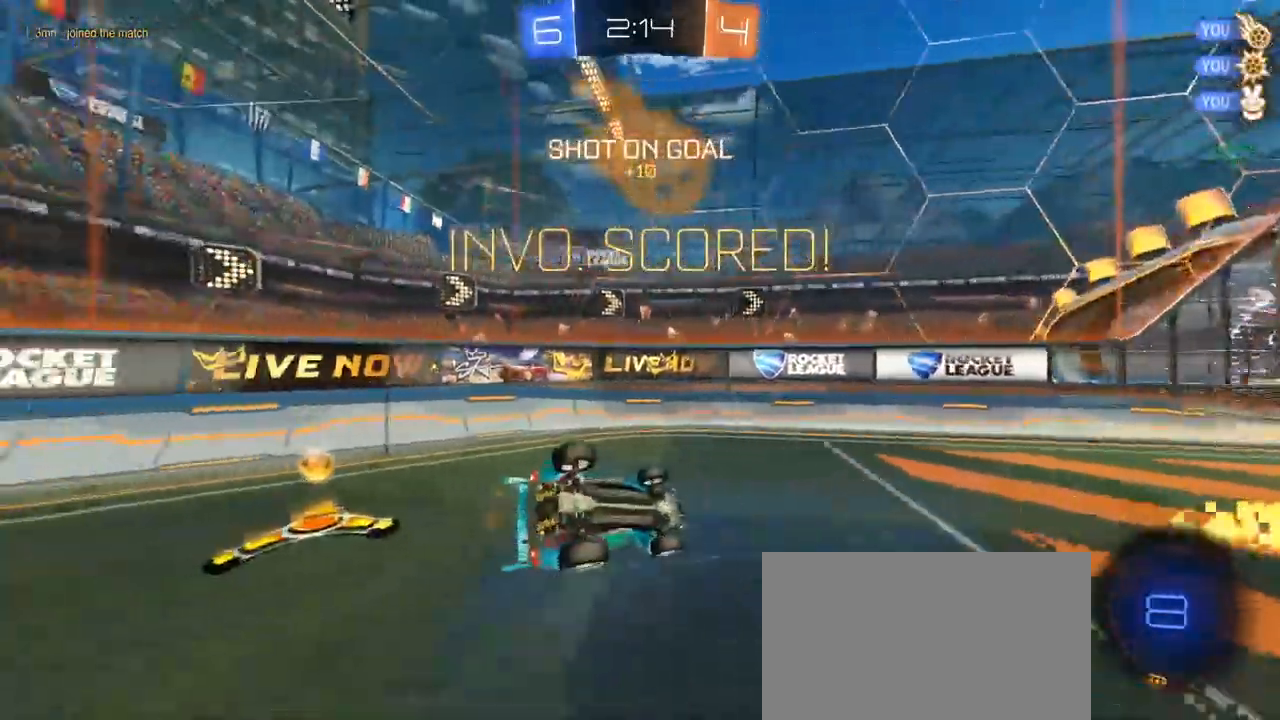
{"keys": ["a", "shift", "w"], "mouse": [], "mouse_move": "still", "events": [[67, "a", "down"], [67, "q", "down"], [350, "a", "up"], [400, "a", "down"], [400, "q", "up"], [400, "w", "down"]]}
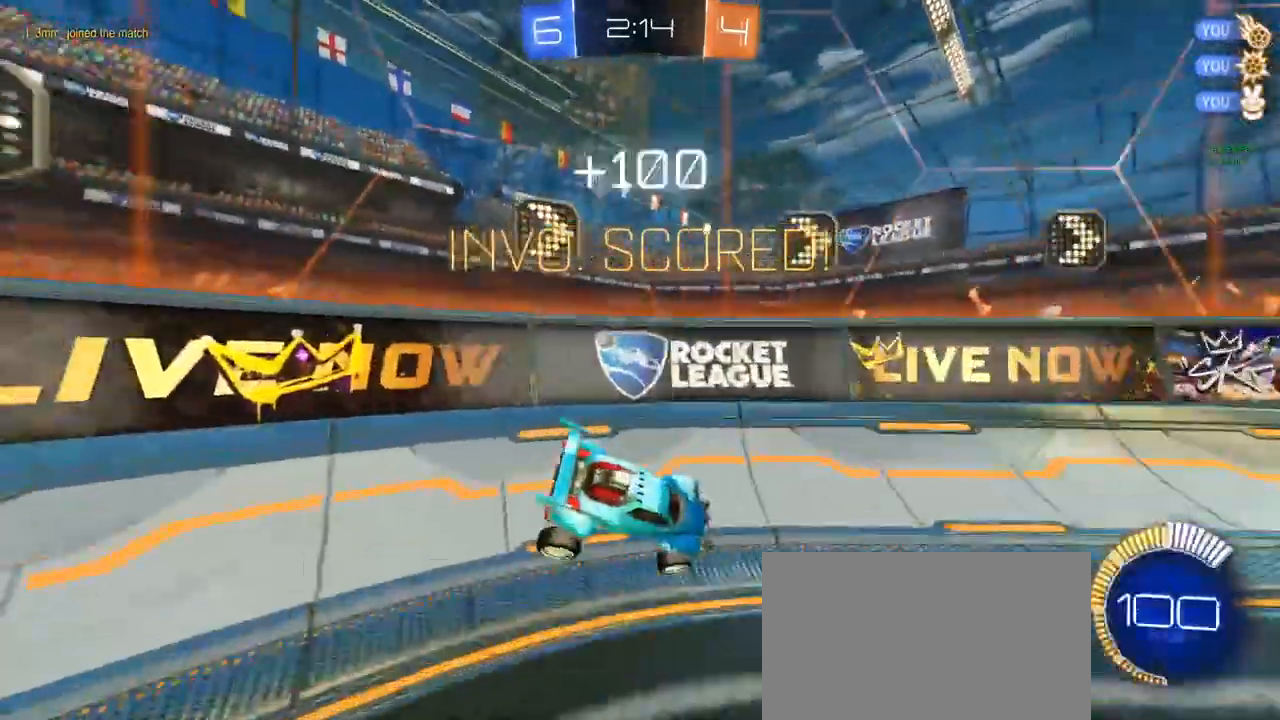
{"keys": ["d", "w"], "mouse": ["left"], "mouse_move": "still", "events": [[83, "shift", "up"], [283, "mouse_left", "down"], [367, "a", "up"], [417, "d", "down"]]}
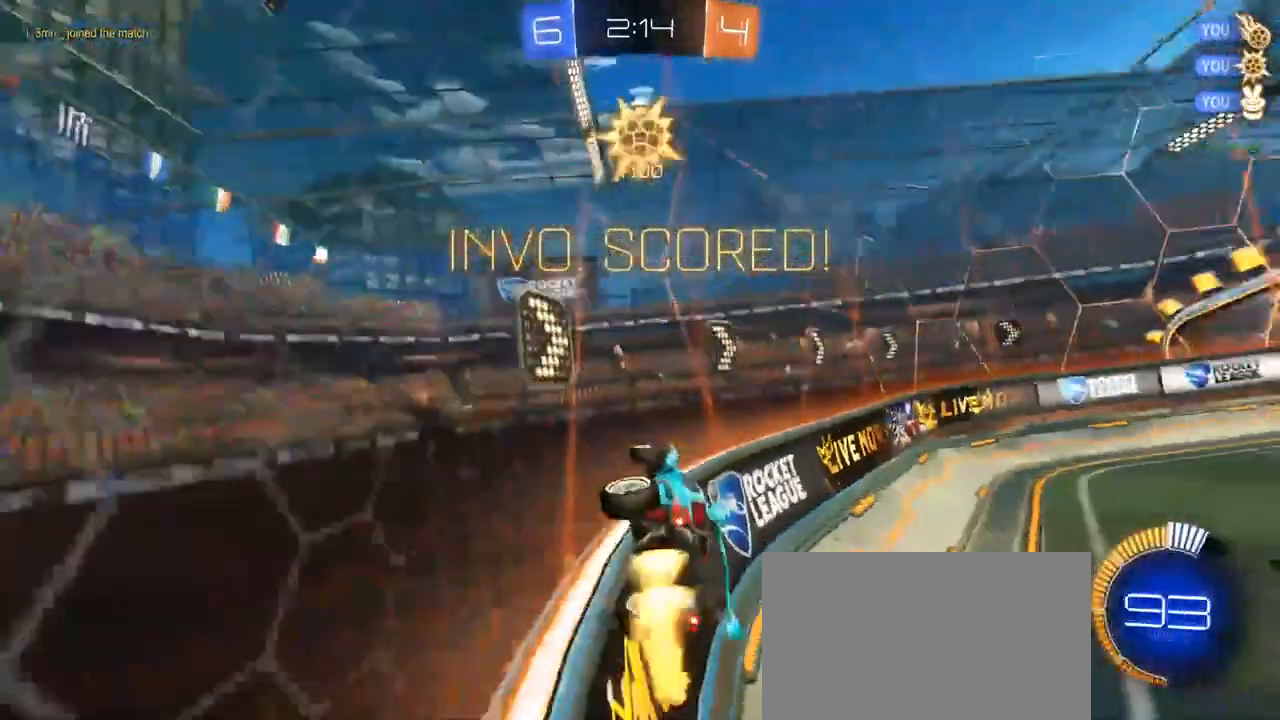
{"keys": ["d", "q", "s"], "mouse": ["left"], "mouse_move": "still", "events": [[100, "mouse_right", "down"], [200, "q", "down"], [200, "w", "up"], [250, "a", "down"], [250, "d", "up"], [283, "mouse_right", "up"], [283, "s", "down"], [333, "d", "down"], [383, "a", "up"]]}
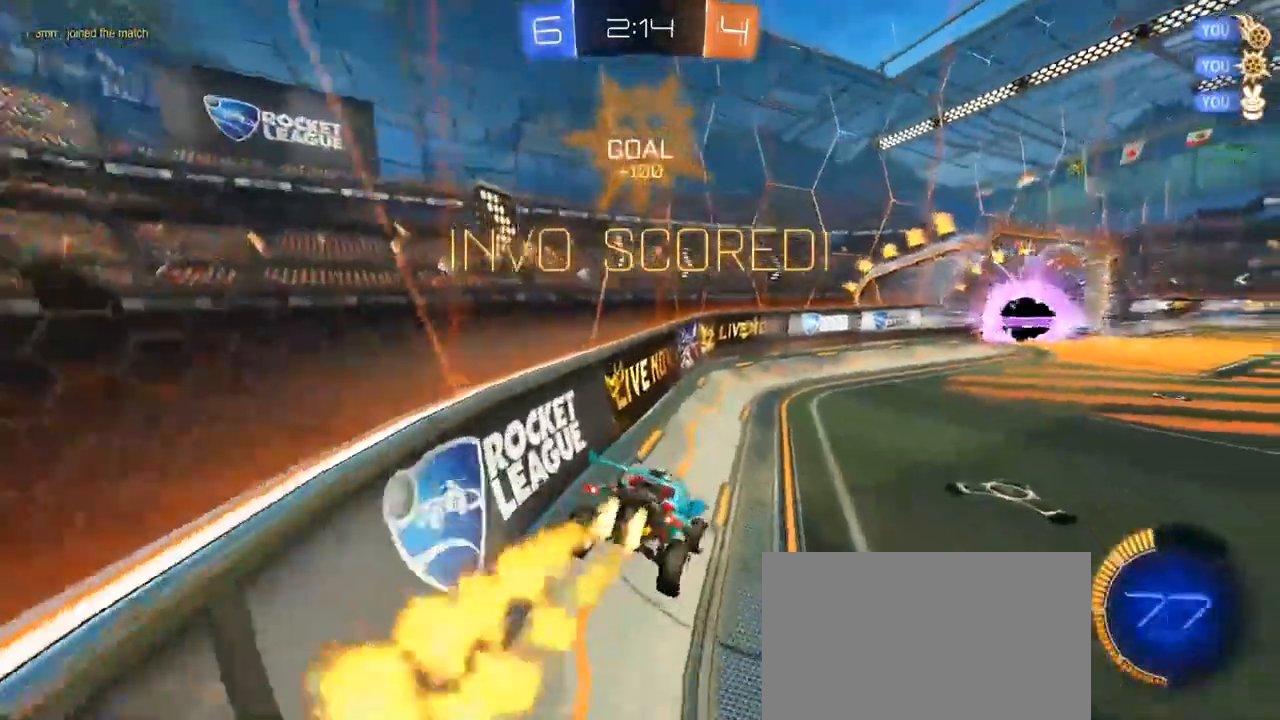
{"keys": ["d", "w"], "mouse": ["left"], "mouse_move": "still", "events": [[17, "q", "up"], [17, "s", "up"], [67, "d", "up"], [217, "d", "down"], [217, "w", "down"], [300, "mouse_right", "down"], [400, "mouse_right", "up"]]}
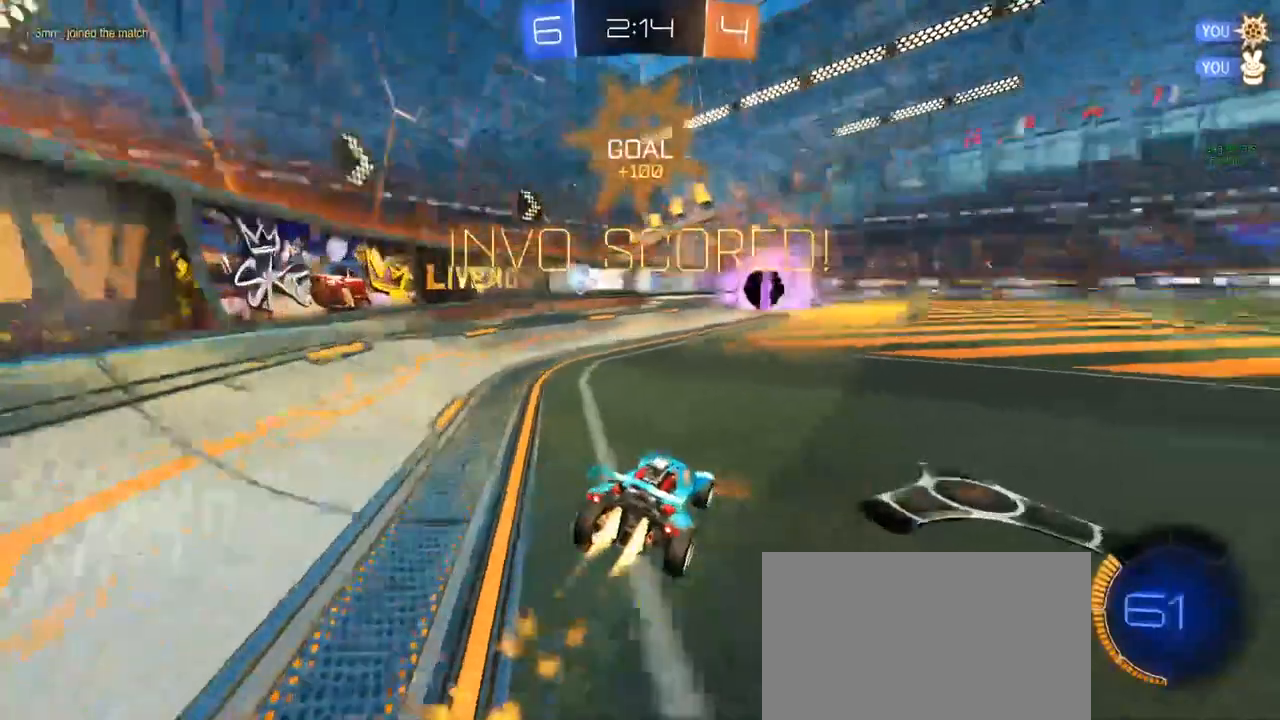
{"keys": ["a", "q", "s", "shift"], "mouse": ["left"], "mouse_move": "still", "events": [[83, "mouse_right", "down"], [133, "a", "down"], [133, "mouse_right", "up"], [133, "shift", "down"], [183, "d", "up"], [183, "mouse_right", "down"], [217, "w", "up"], [267, "mouse_right", "up"], [267, "s", "down"], [383, "q", "down"]]}
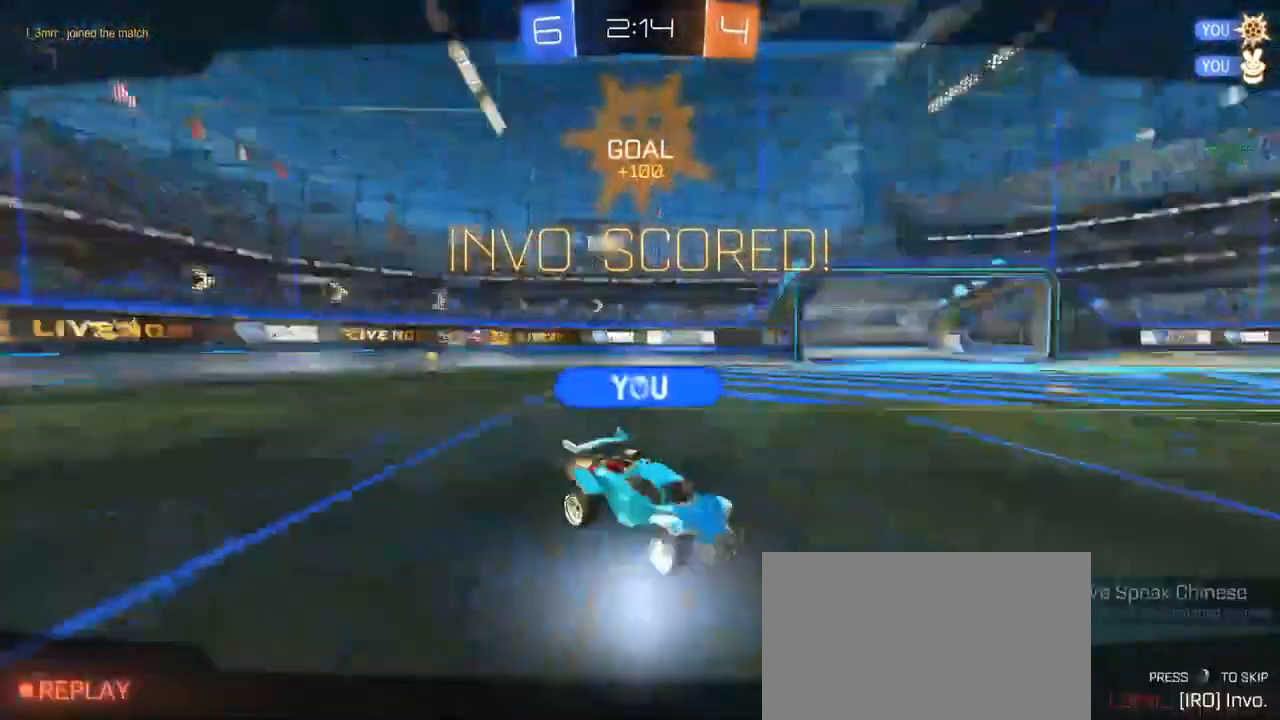
{"keys": [], "mouse": [], "mouse_move": "still", "events": [[300, "mouse_left", "up"], [383, "q", "up"], [383, "shift", "up"], [433, "a", "up"], [433, "s", "up"]]}
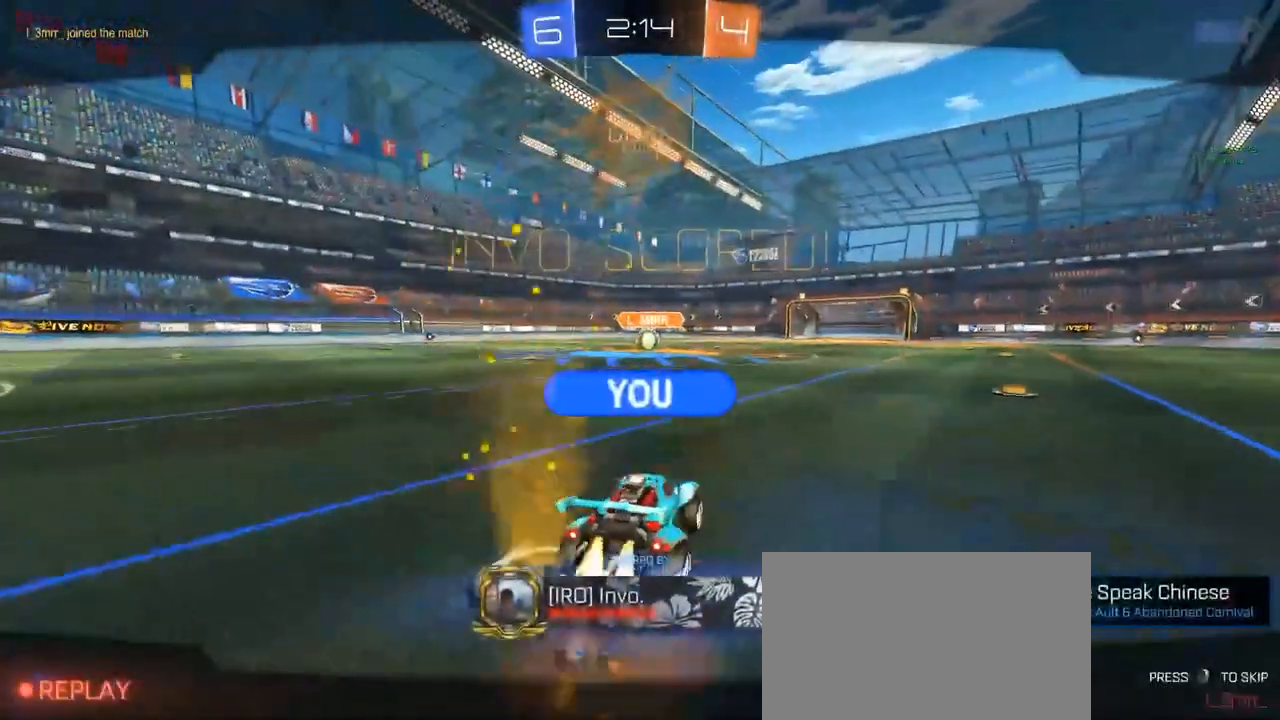
{"keys": [], "mouse": [], "mouse_move": "still", "events": [[17, "mouse_right", "down"], [117, "mouse_right", "up"], [167, "mouse_right", "down"], [267, "mouse_right", "up"]]}
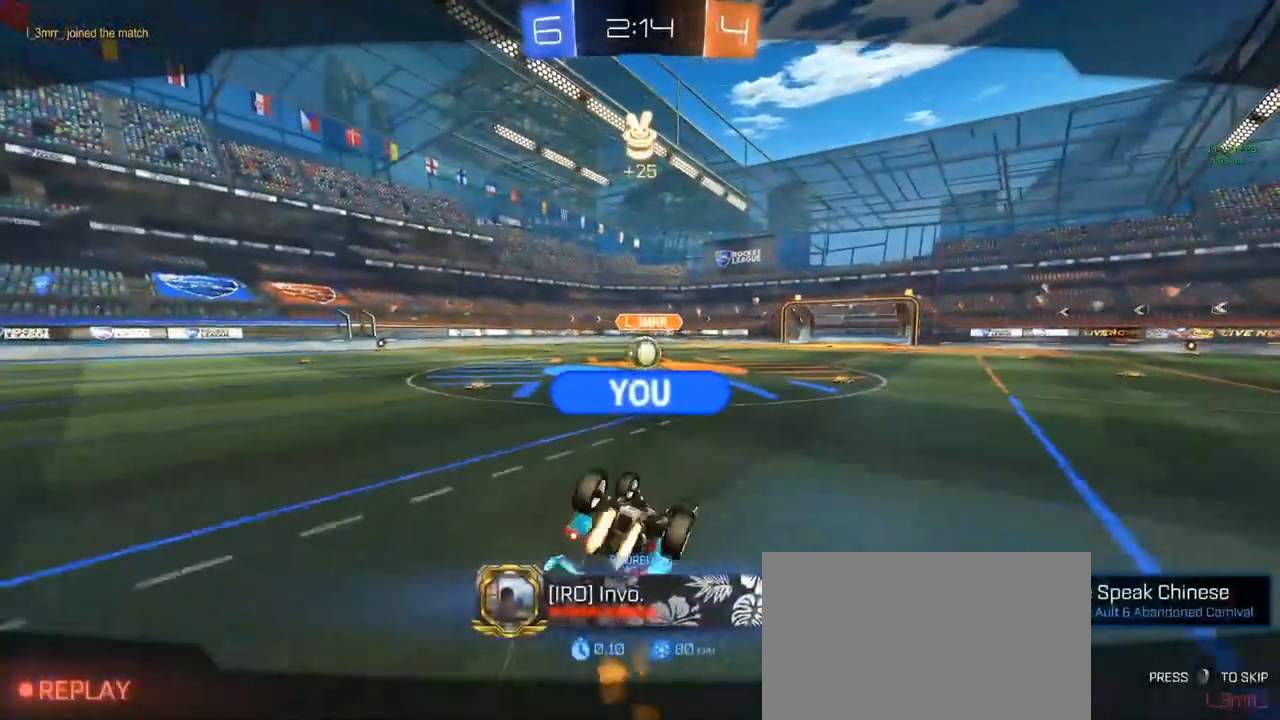
{"keys": [], "mouse": [], "mouse_move": "still", "events": []}
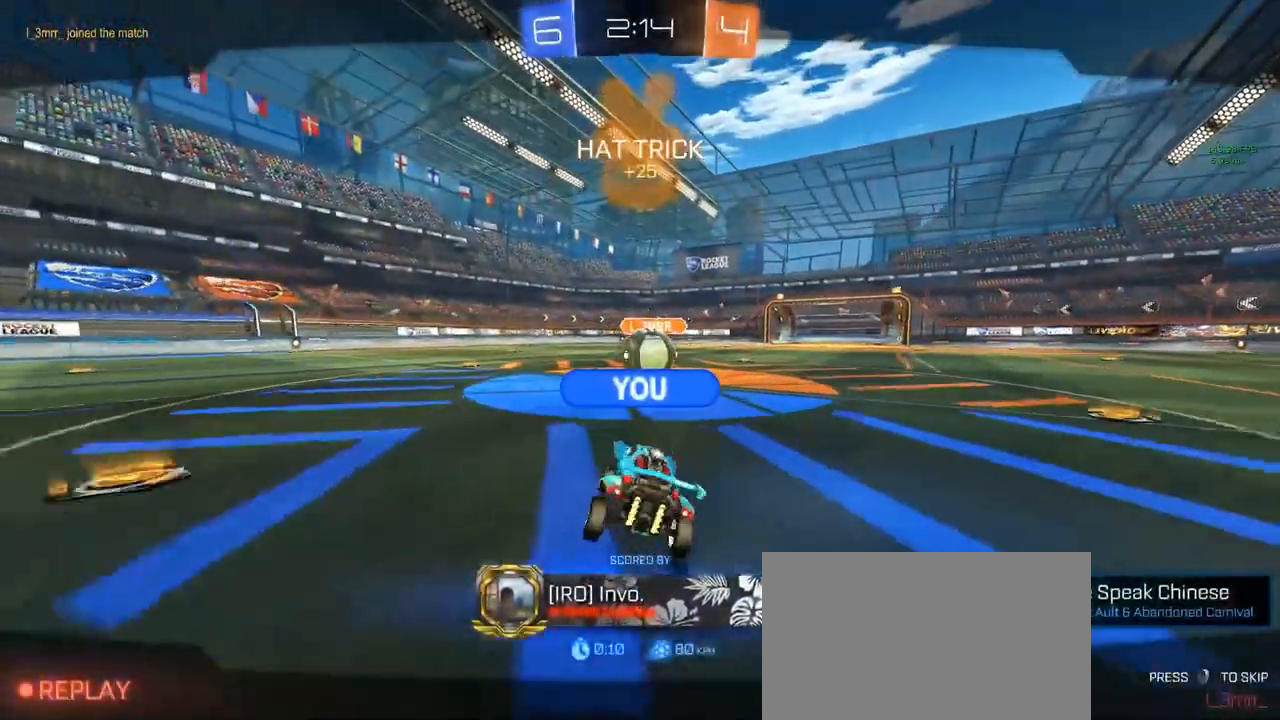
{"keys": [], "mouse": [], "mouse_move": "still", "events": []}
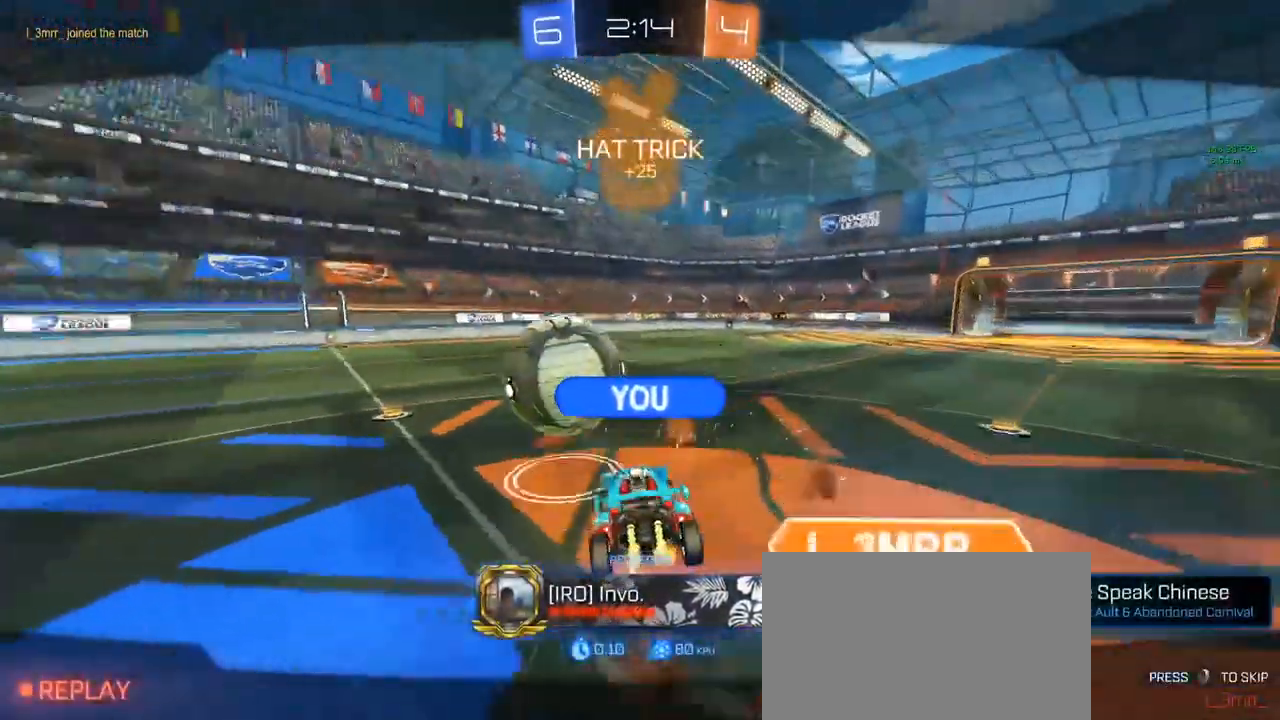
{"keys": [], "mouse": [], "mouse_move": "still", "events": []}
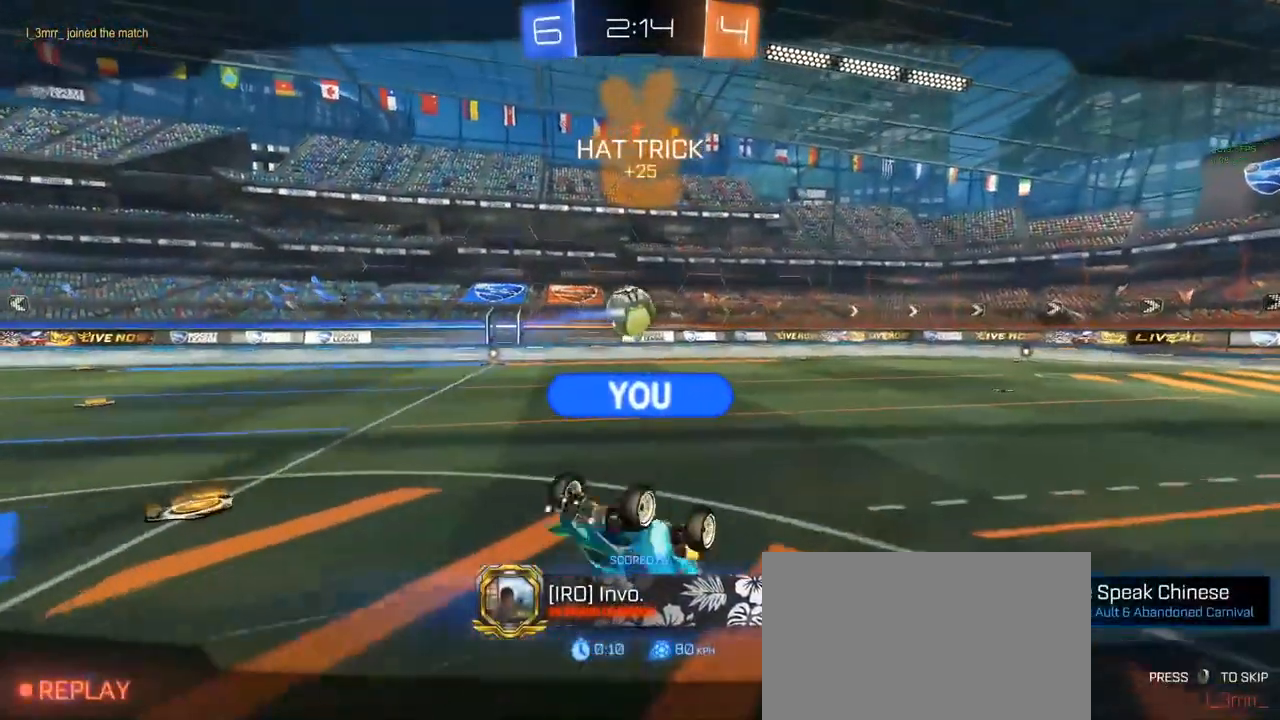
{"keys": [], "mouse": [], "mouse_move": "still", "events": []}
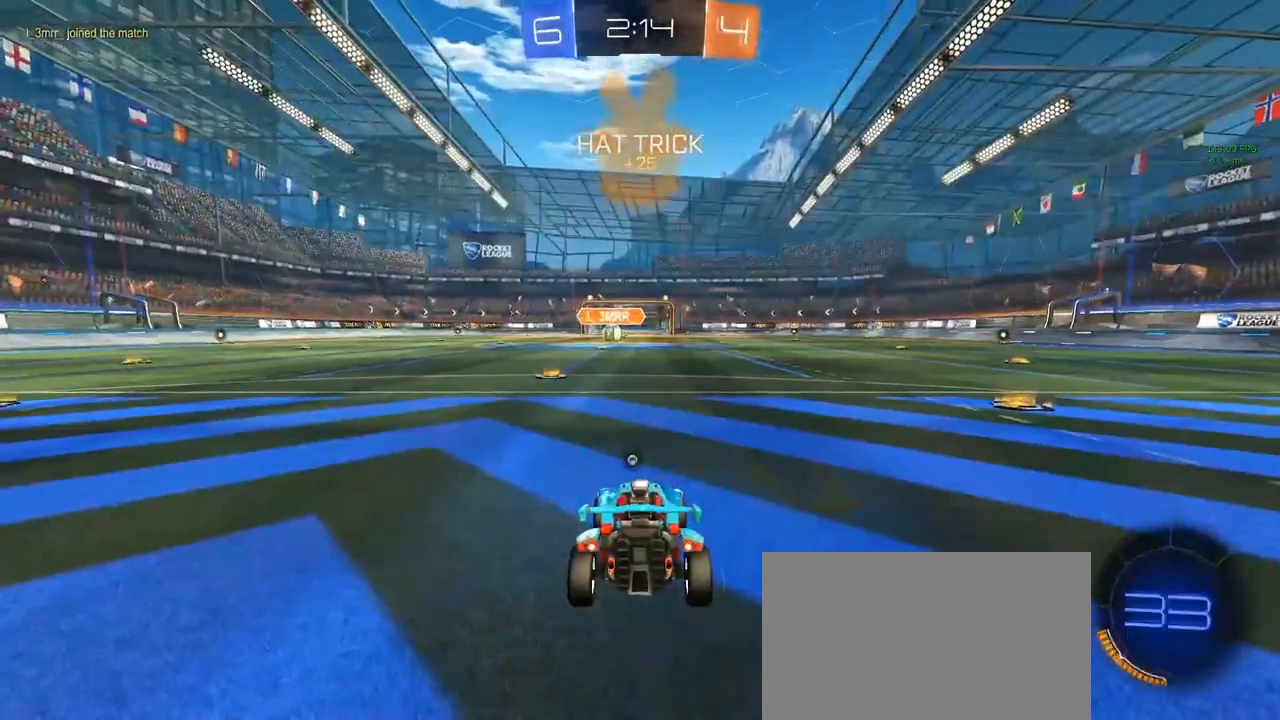
{"keys": [], "mouse": [], "mouse_move": "still", "events": []}
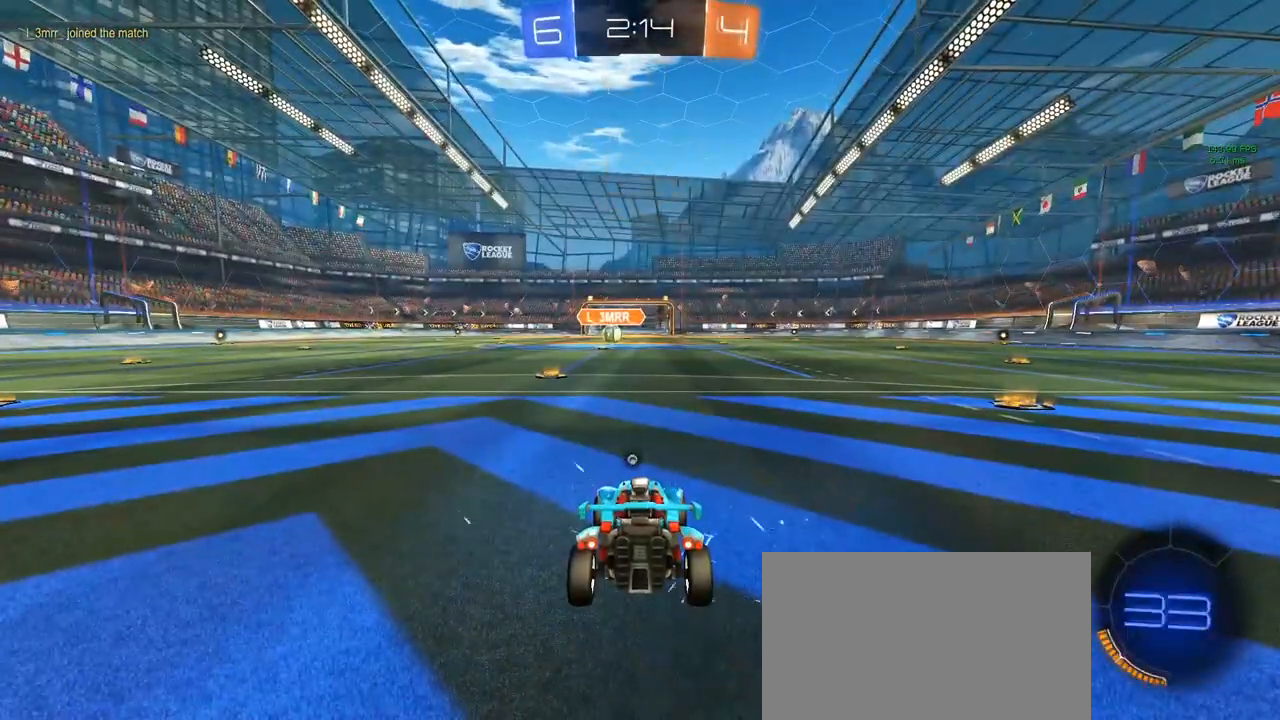
{"keys": [], "mouse": [], "mouse_move": "still", "events": []}
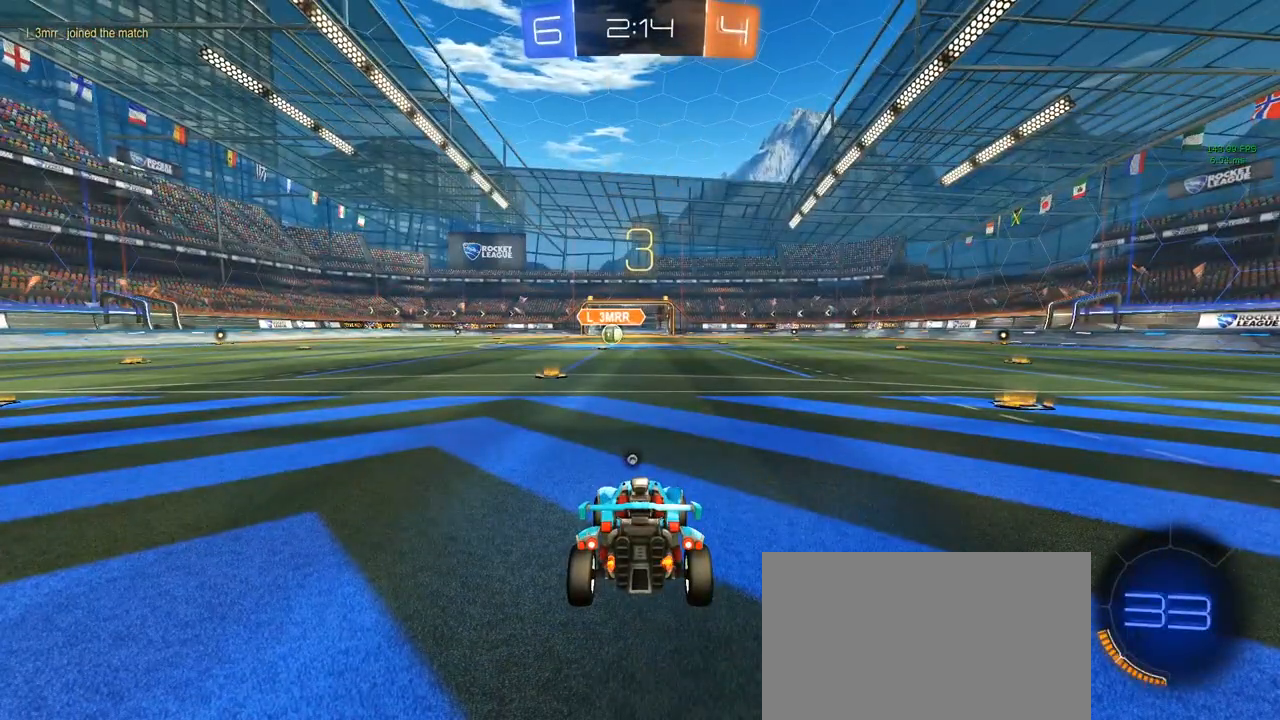
{"keys": [], "mouse": [], "mouse_move": "up-left", "events": []}
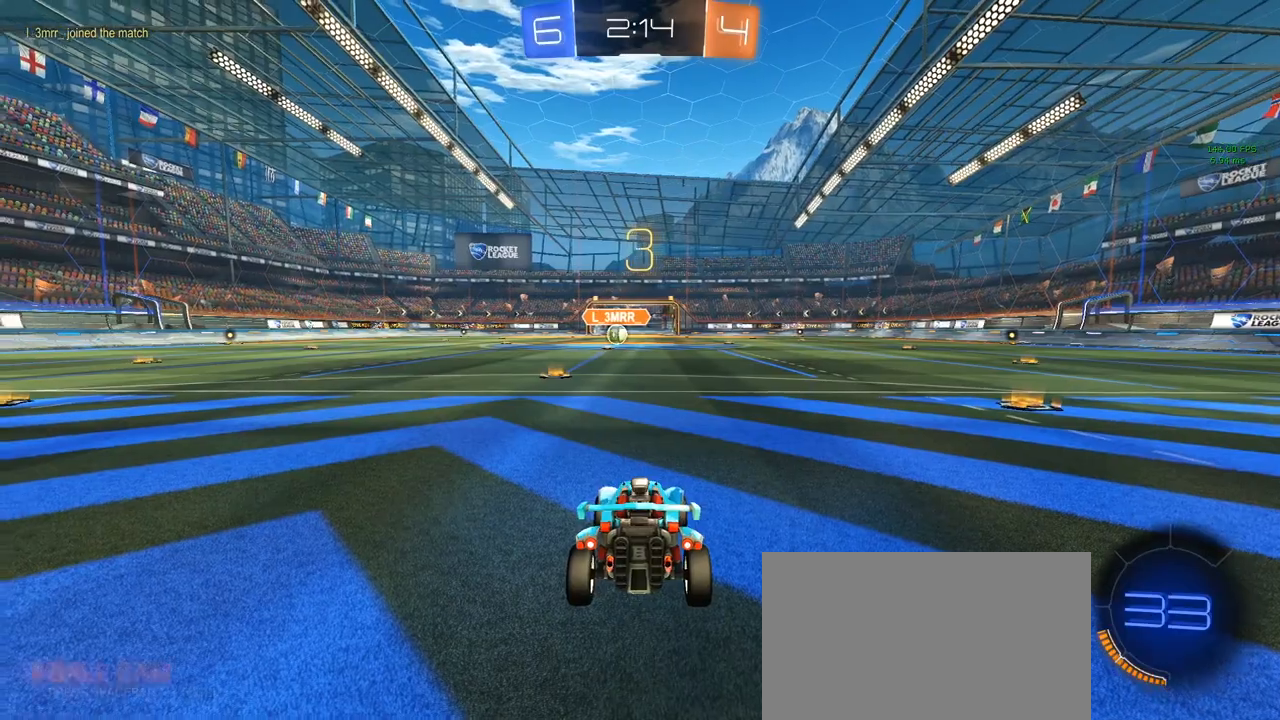
{"keys": ["w"], "mouse": [], "mouse_move": "down-left", "events": [[17, "space", "down"], [133, "space", "up"], [267, "w", "down"]]}
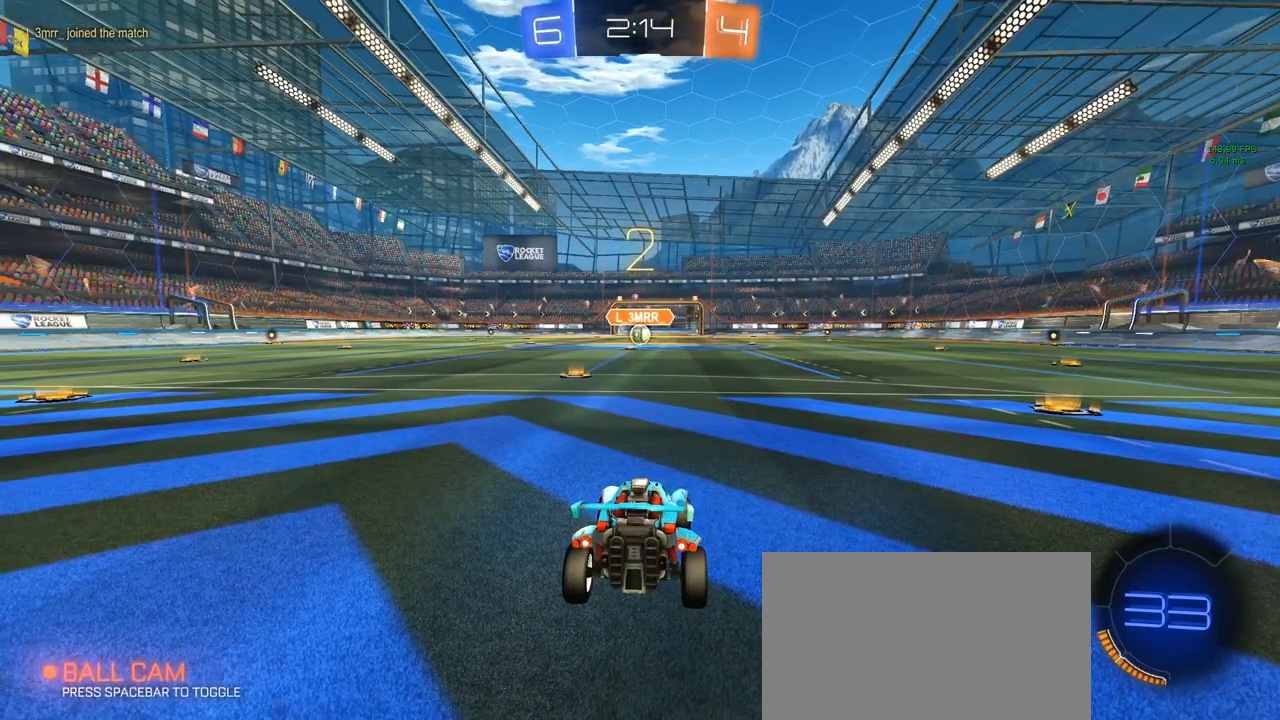
{"keys": ["w"], "mouse": [], "mouse_move": "still", "events": []}
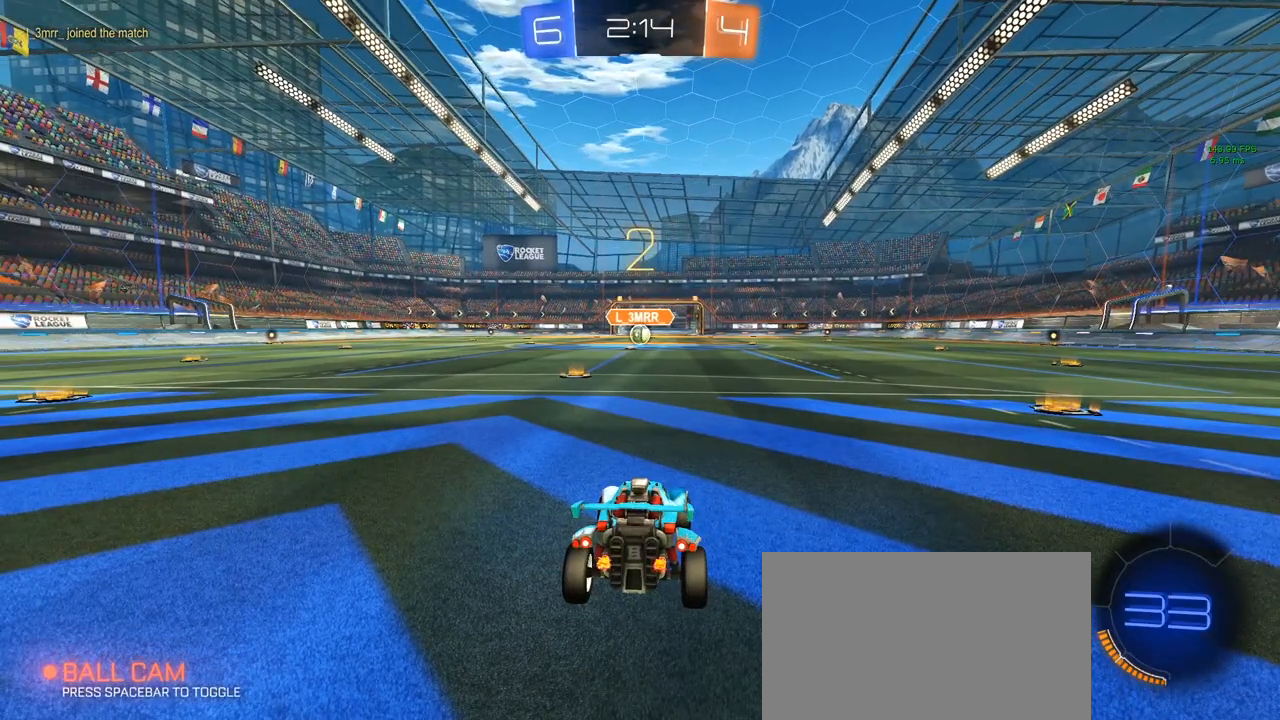
{"keys": ["a", "w"], "mouse": ["left"], "mouse_move": "still", "events": [[500, "a", "down"], [500, "mouse_left", "down"]]}
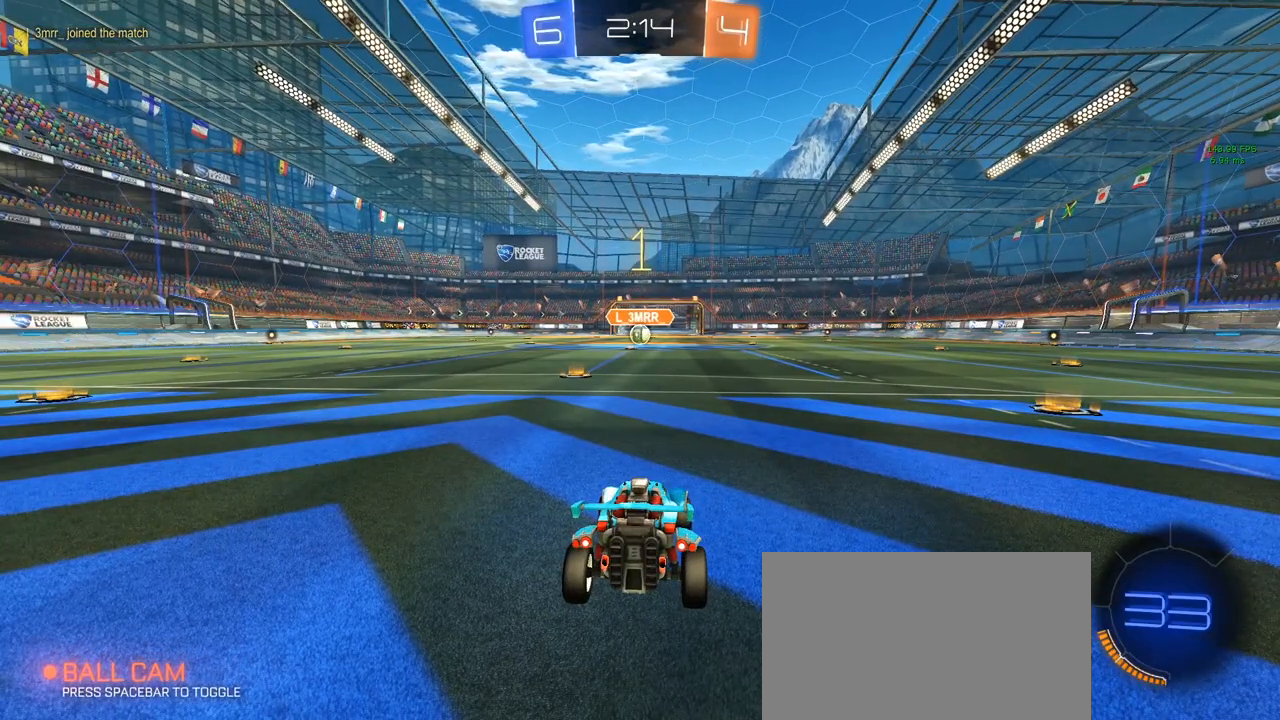
{"keys": ["w"], "mouse": ["left"], "mouse_move": "still", "events": [[100, "a", "up"]]}
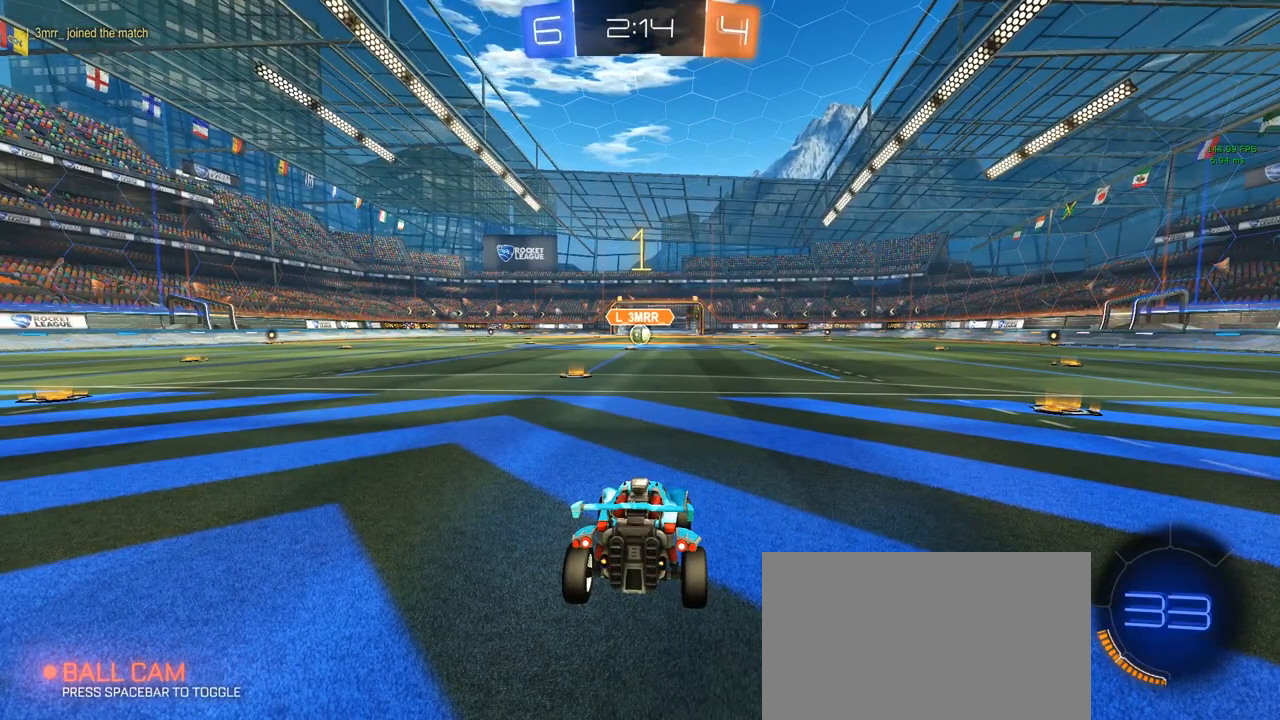
{"keys": ["d", "w"], "mouse": ["left"], "mouse_move": "still", "events": [[67, "a", "down"], [117, "a", "up"], [433, "d", "down"]]}
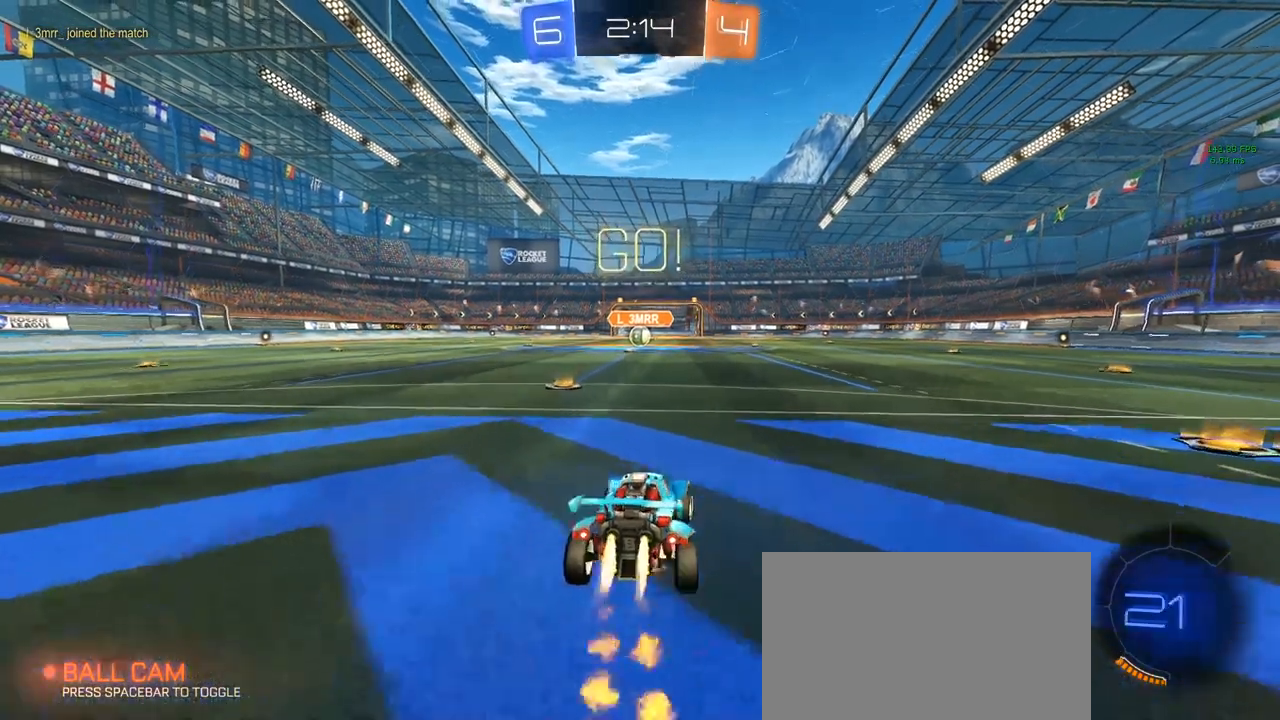
{"keys": ["a", "q", "s", "shift"], "mouse": ["left"], "mouse_move": "still", "events": [[17, "a", "down"], [17, "mouse_right", "down"], [17, "shift", "down"], [83, "d", "up"], [83, "mouse_right", "up"], [133, "mouse_right", "down"], [133, "s", "down"], [133, "w", "up"], [167, "mouse_right", "up"], [217, "q", "down"]]}
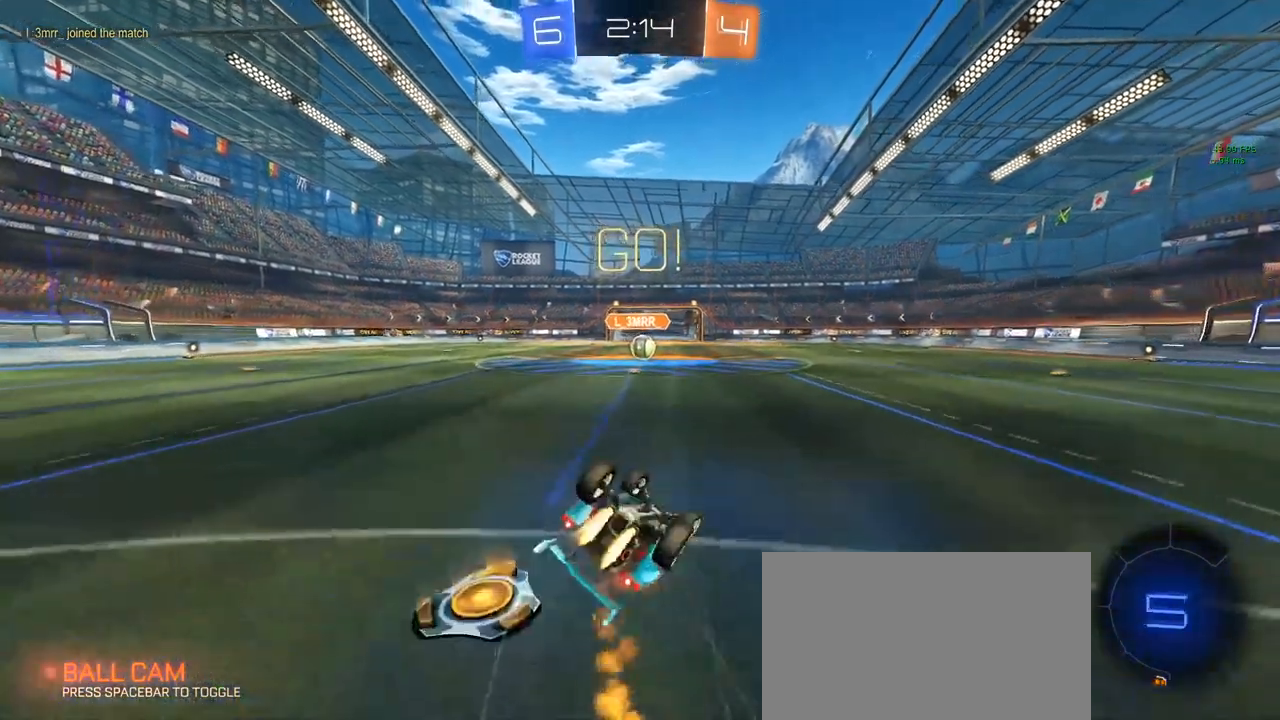
{"keys": [], "mouse": ["left"], "mouse_move": "still", "events": [[467, "a", "up"], [467, "q", "up"], [467, "s", "up"], [467, "shift", "up"]]}
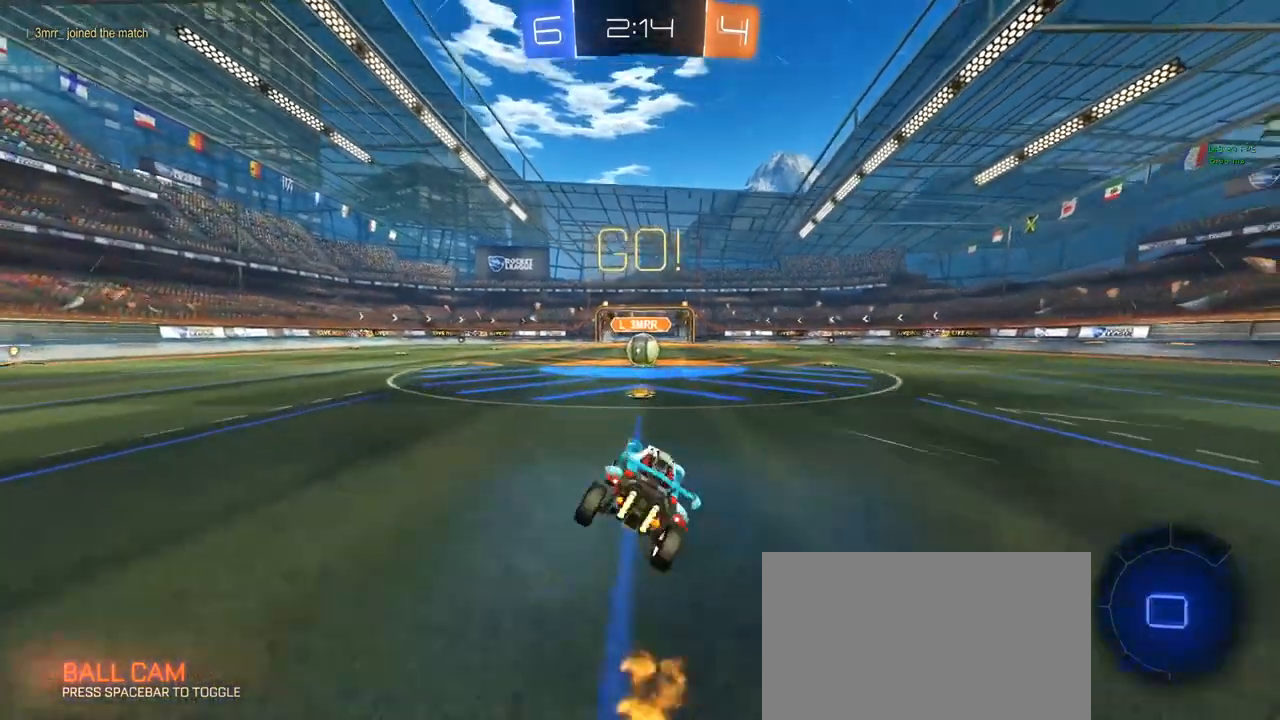
{"keys": ["w"], "mouse": ["left"], "mouse_move": "still", "events": [[50, "mouse_left", "up"], [100, "d", "down"], [100, "w", "down"], [150, "d", "up"], [383, "mouse_left", "down"], [433, "d", "down"], [483, "d", "up"]]}
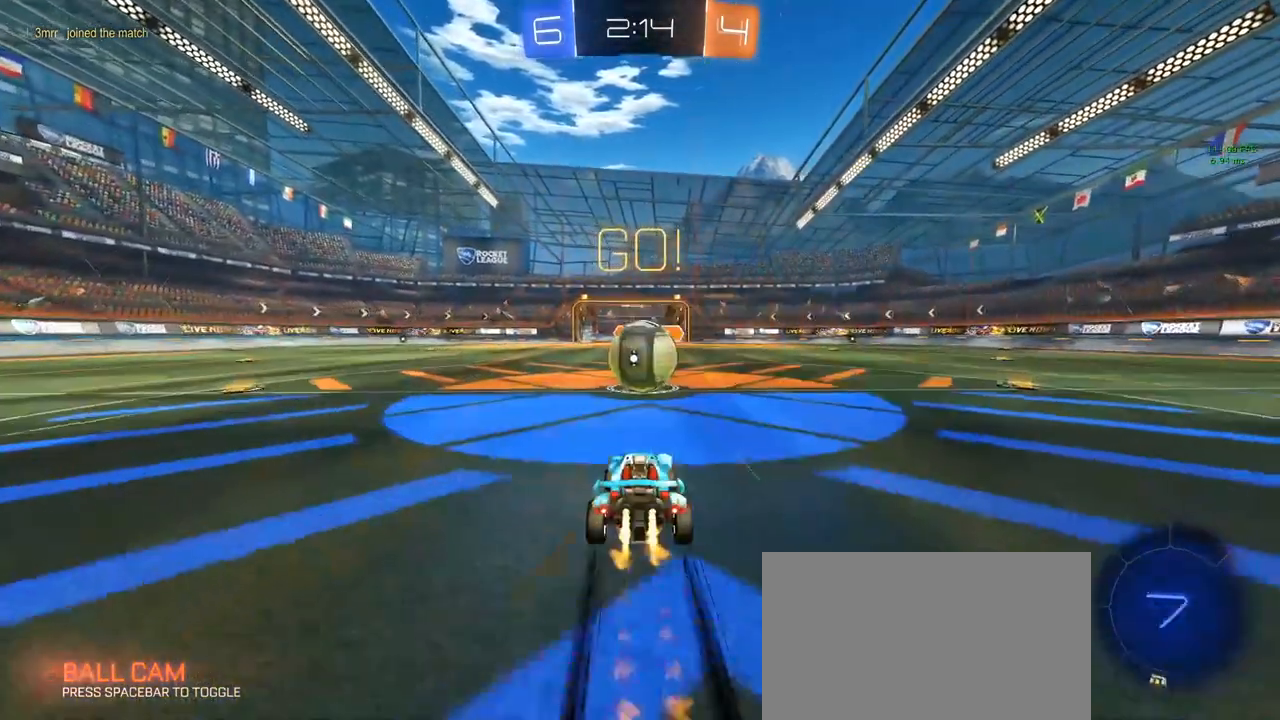
{"keys": ["a", "w"], "mouse": [], "mouse_move": "still", "events": [[33, "mouse_right", "down"], [33, "w", "up"], [167, "a", "down"], [167, "mouse_right", "up"], [167, "w", "down"], [217, "mouse_right", "down"], [367, "mouse_right", "up"], [450, "mouse_left", "up"]]}
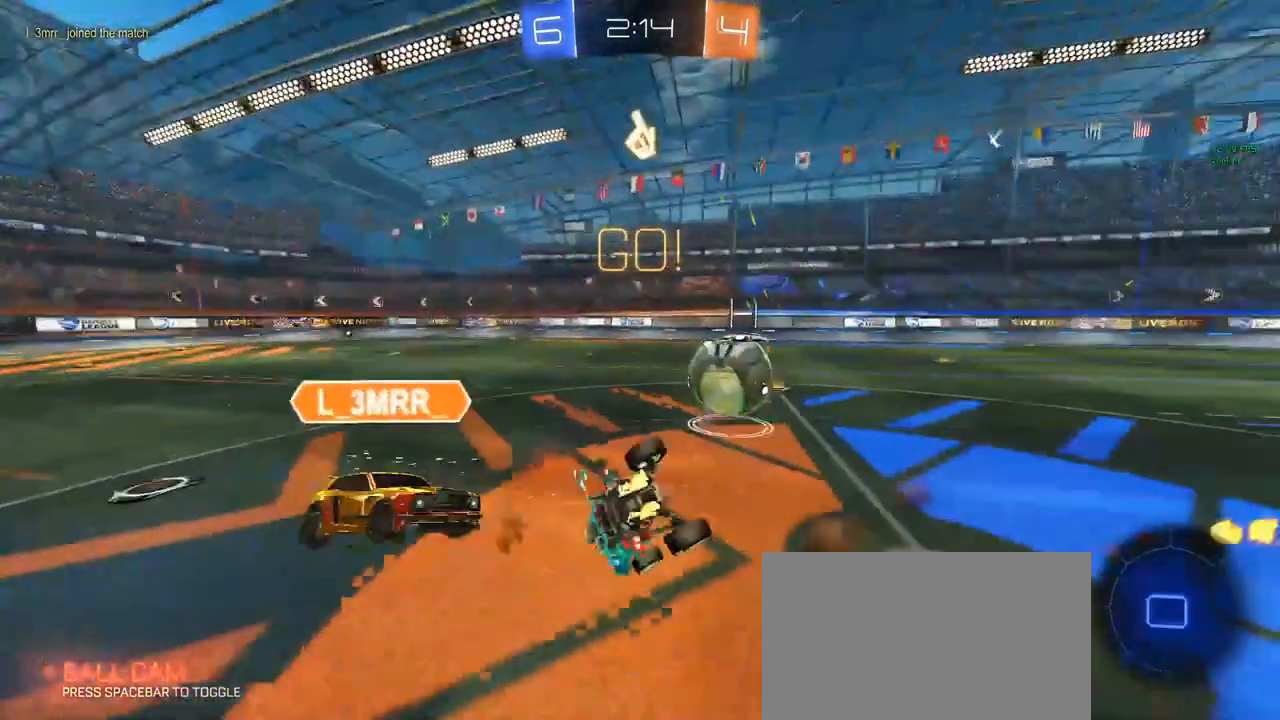
{"keys": ["a", "d", "q", "w"], "mouse": [], "mouse_move": "still", "events": [[133, "a", "up"], [283, "d", "down"], [283, "q", "down"], [417, "a", "down"]]}
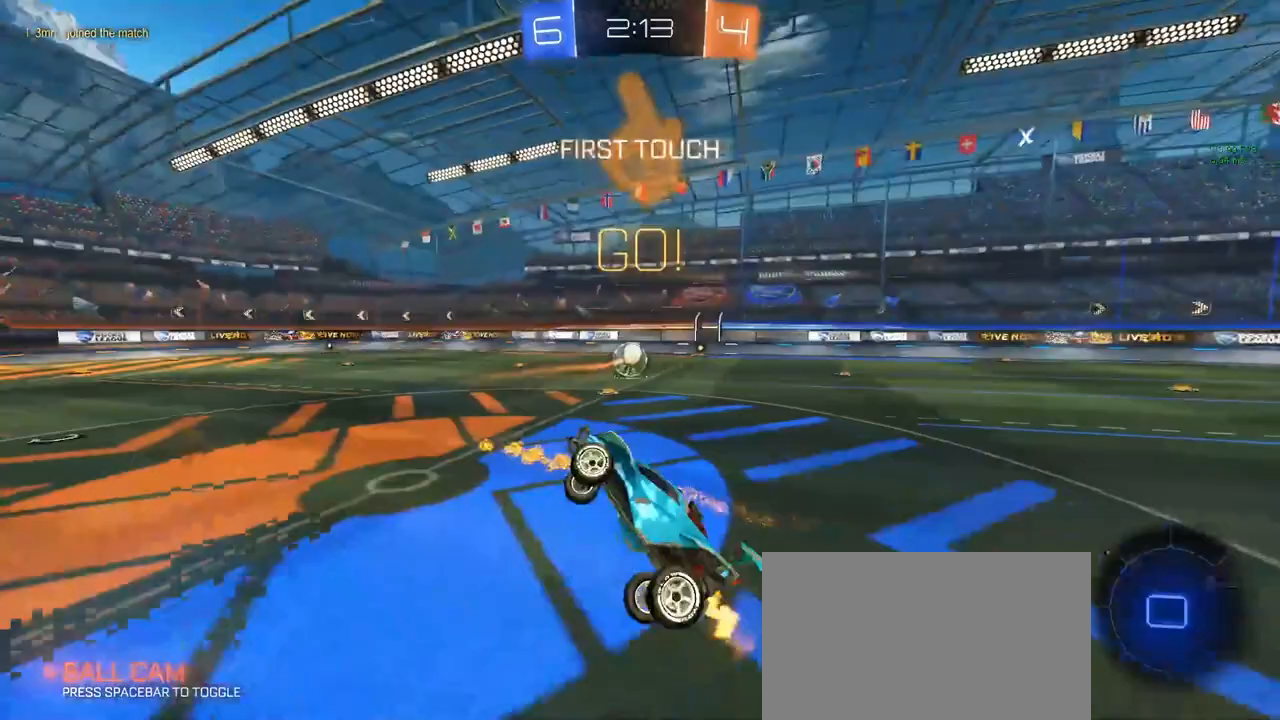
{"keys": ["d", "shift", "w"], "mouse": [], "mouse_move": "still", "events": [[17, "shift", "down"], [67, "a", "up"], [200, "q", "up"]]}
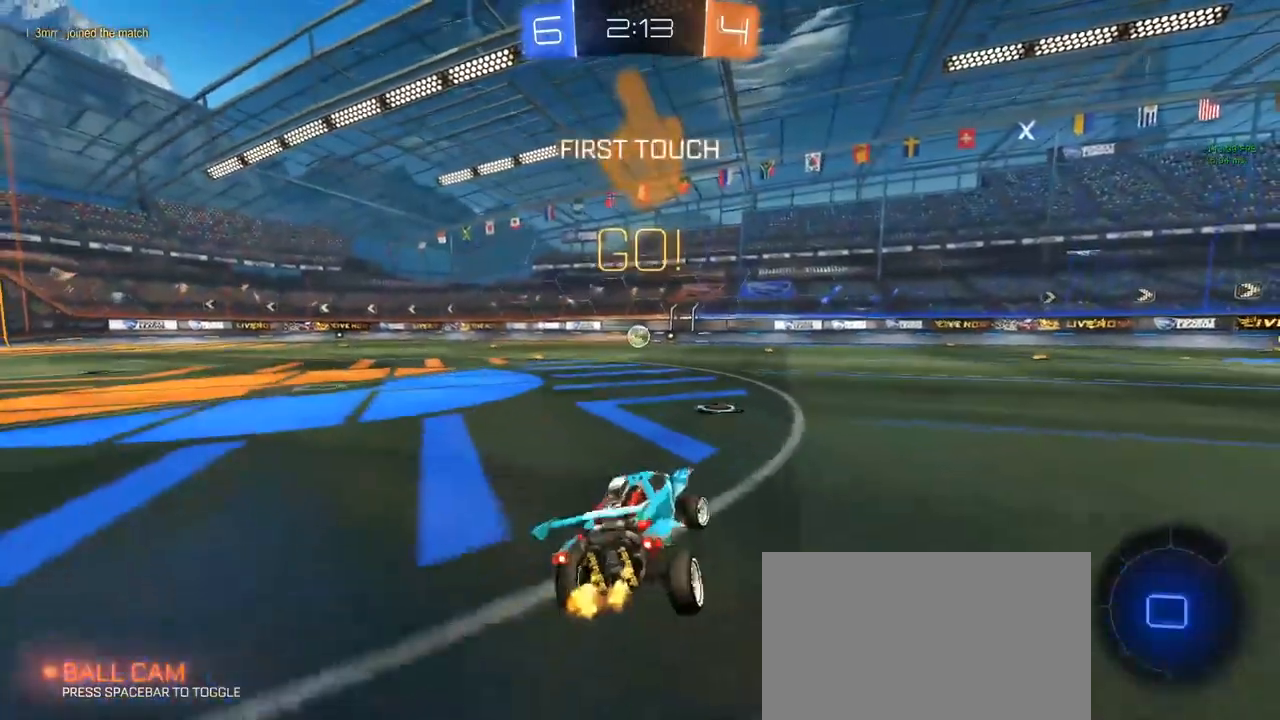
{"keys": ["w"], "mouse": [], "mouse_move": "still", "events": [[117, "shift", "up"], [400, "d", "up"]]}